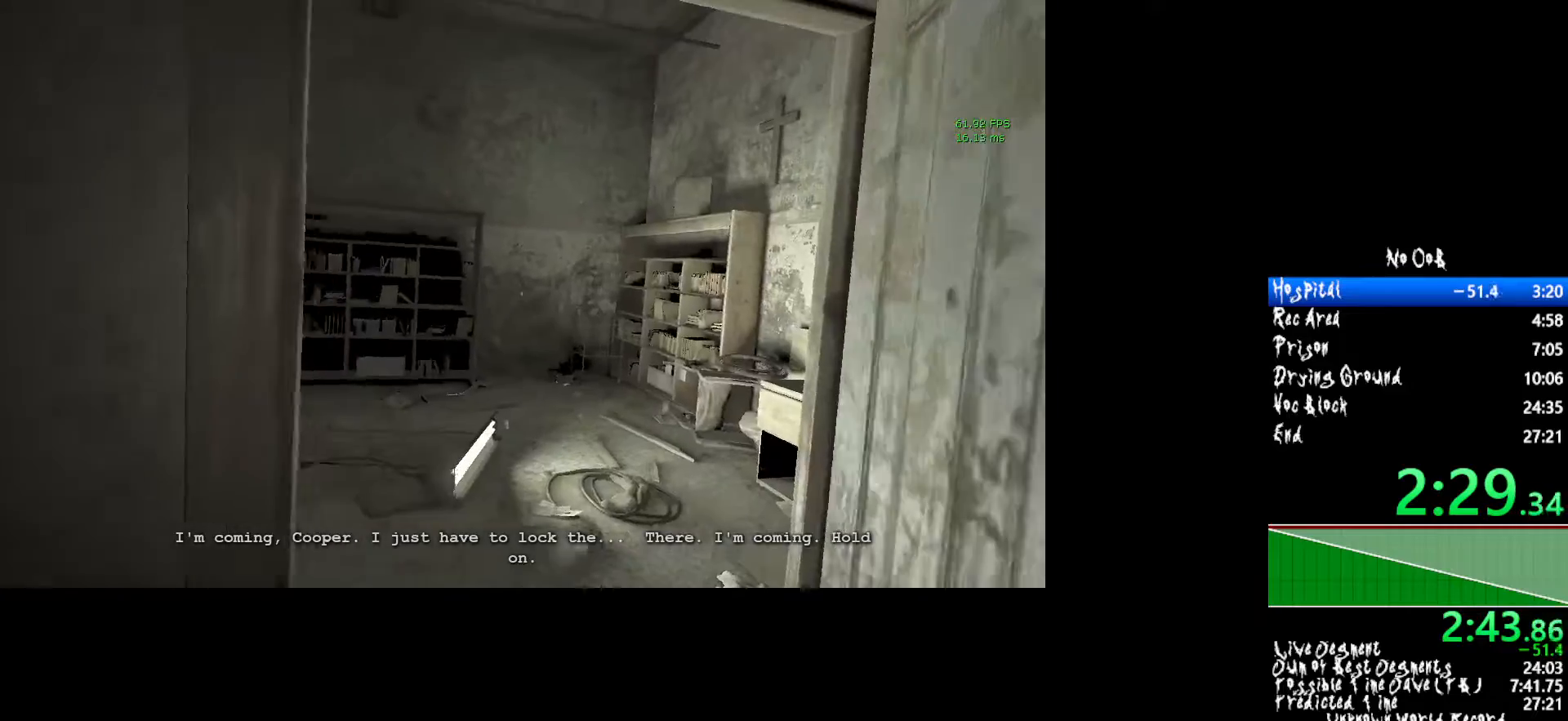
Gameplay with keyboard and mouse; each line is a JSON object with the keys and mouse buttons held at the frame after it. "events" lists presses ("down") and releases ("up") of "1", "2", "3", "4", "5", "a", "alt", "c", "ctrl", "d", "e", "f", "q", "r", "s", "shift", "tab", "v", "w", "x", "z", "mouse_left", "mouse_middle", "mouse_right", "mouse_wheel_up" and "mouse_wheel_down" between this image and that frame as [ms after this image, input, new state], when the widget could be followed in between. "mouse_left", "mouse_middle", "mouse_right", "mouse_wheel_up", "mouse_wheel_down" = the "left", "middle", "right", "wheel_up", "wheel_down" buttons of the "mouse" list. No other keys are recorded. Mouse movement is not recorded.
{"keys": ["shift", "w"], "mouse": [], "events": []}
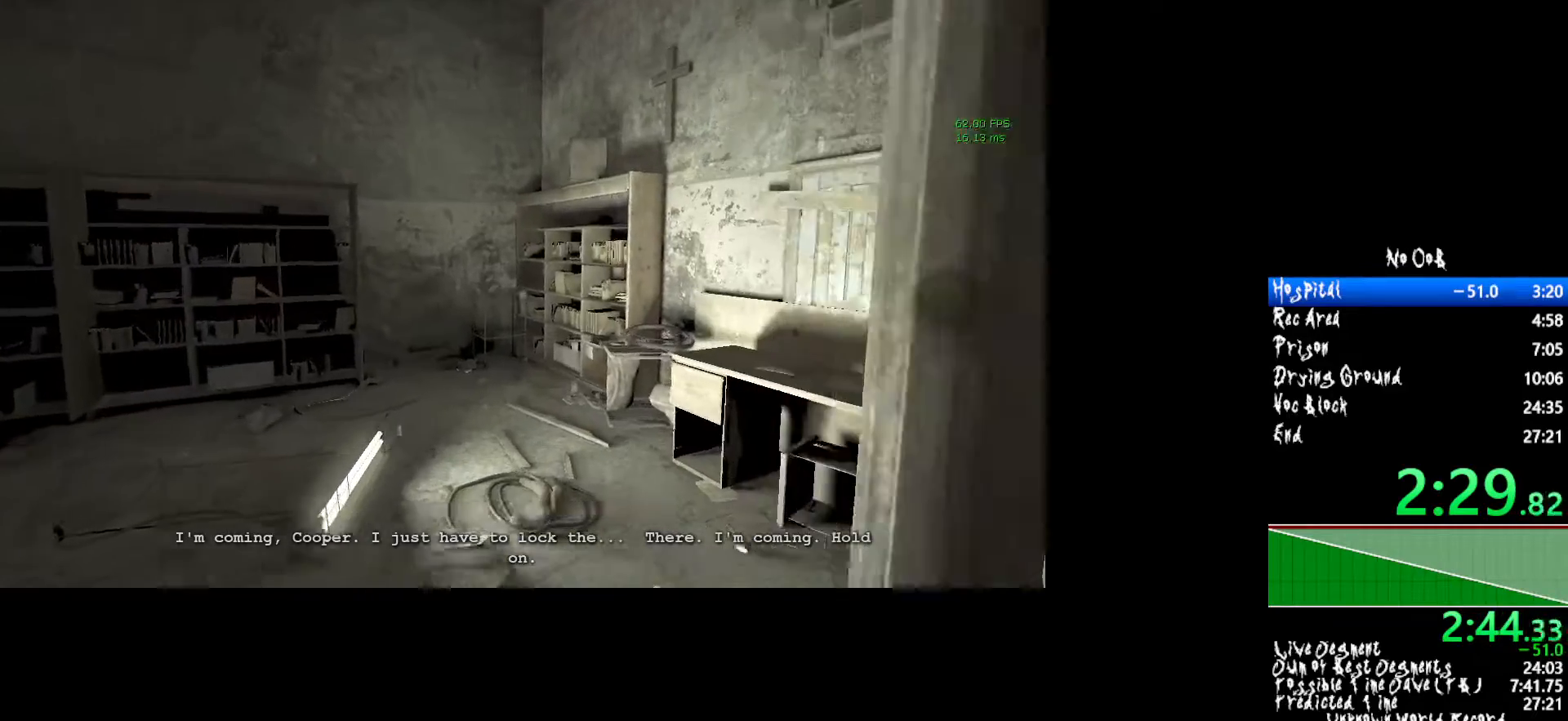
{"keys": ["shift", "w"], "mouse": [], "events": []}
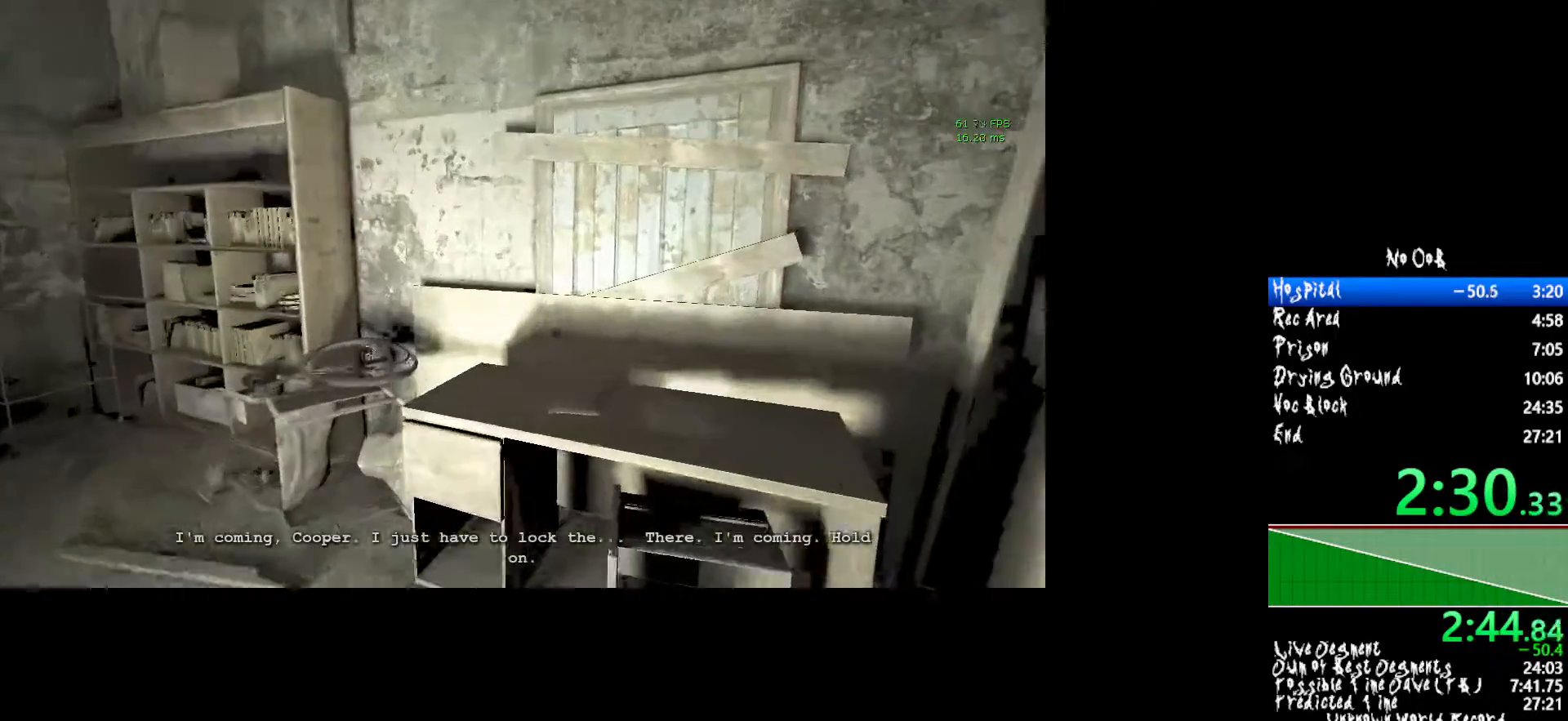
{"keys": ["d", "shift", "w"], "mouse": [], "events": [[283, "d", "down"]]}
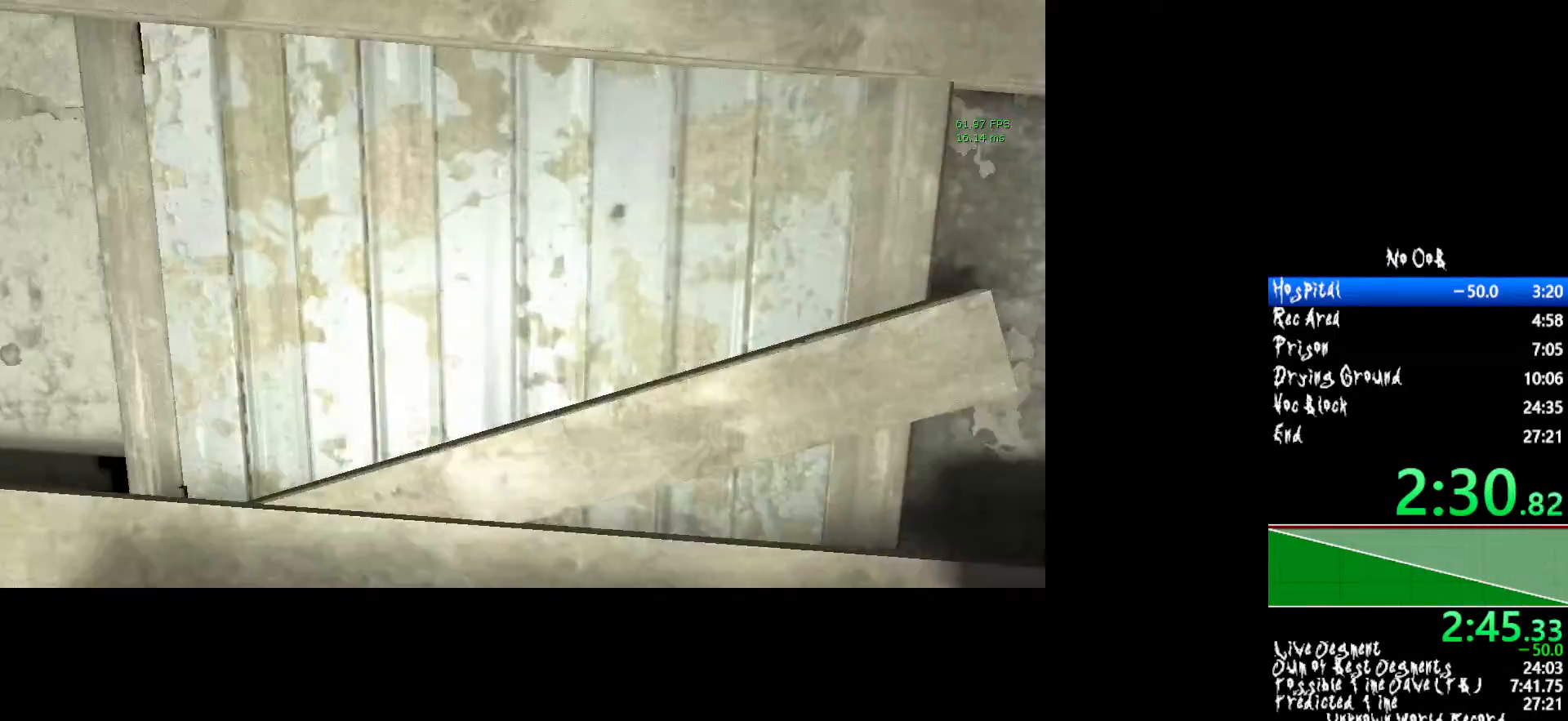
{"keys": ["shift", "w"], "mouse": [], "events": [[117, "d", "up"]]}
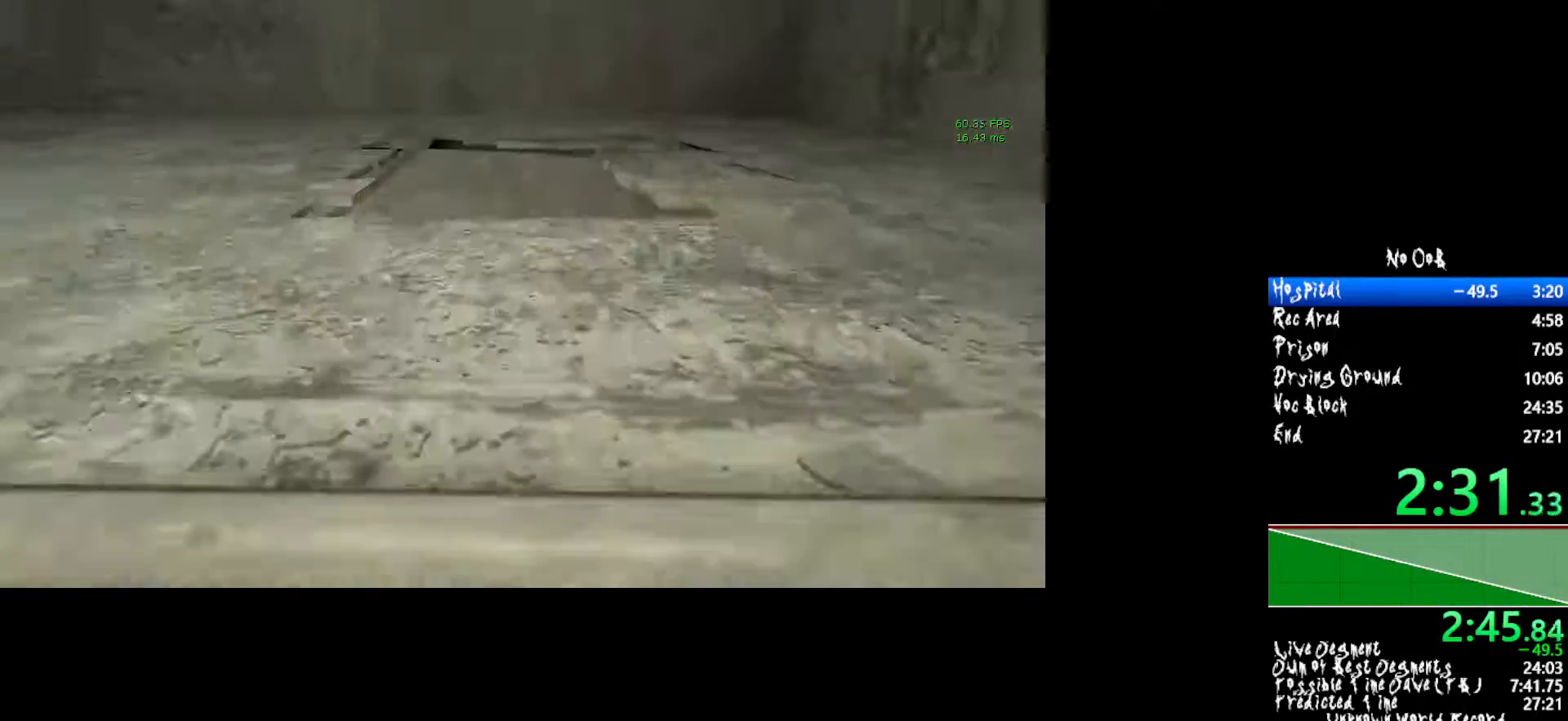
{"keys": ["shift", "w"], "mouse": [], "events": []}
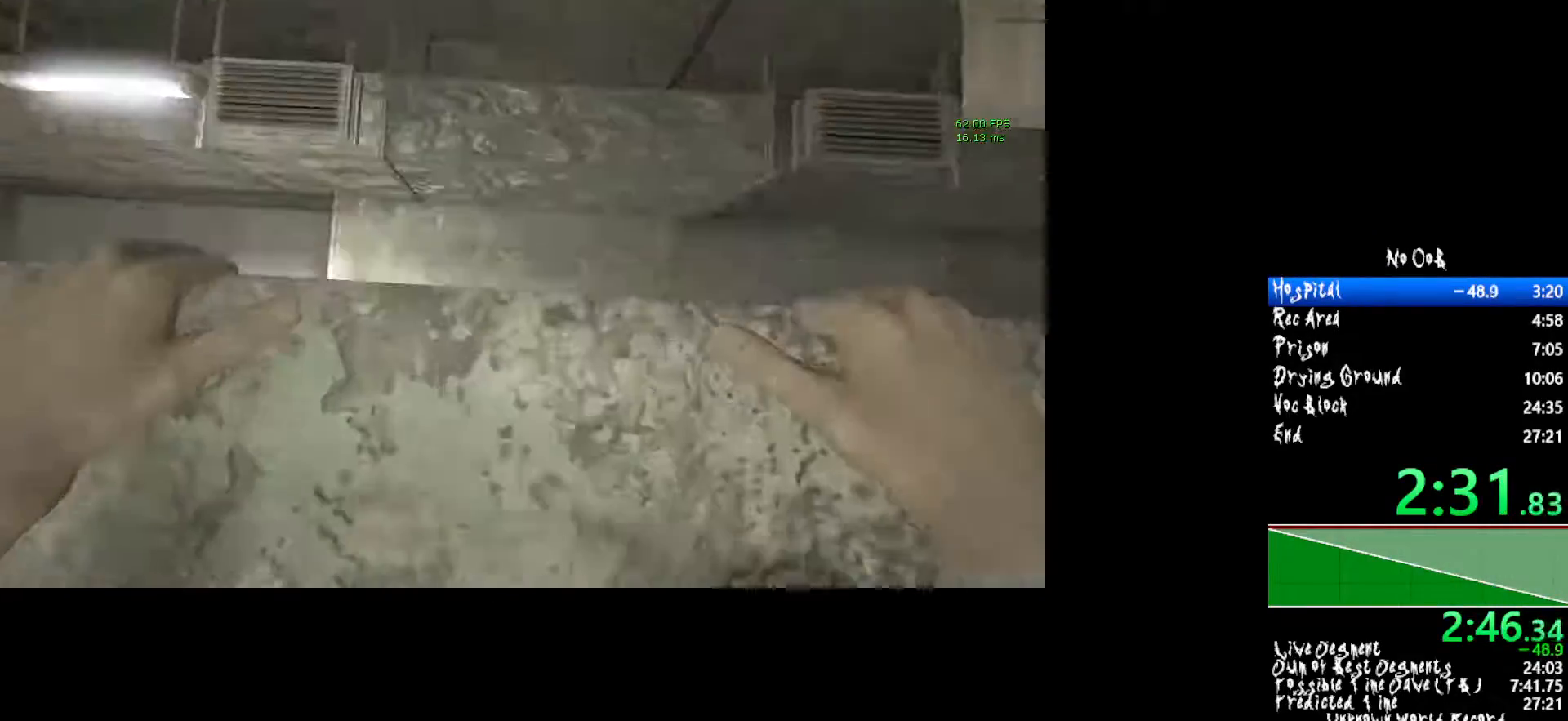
{"keys": ["shift", "w"], "mouse": [], "events": []}
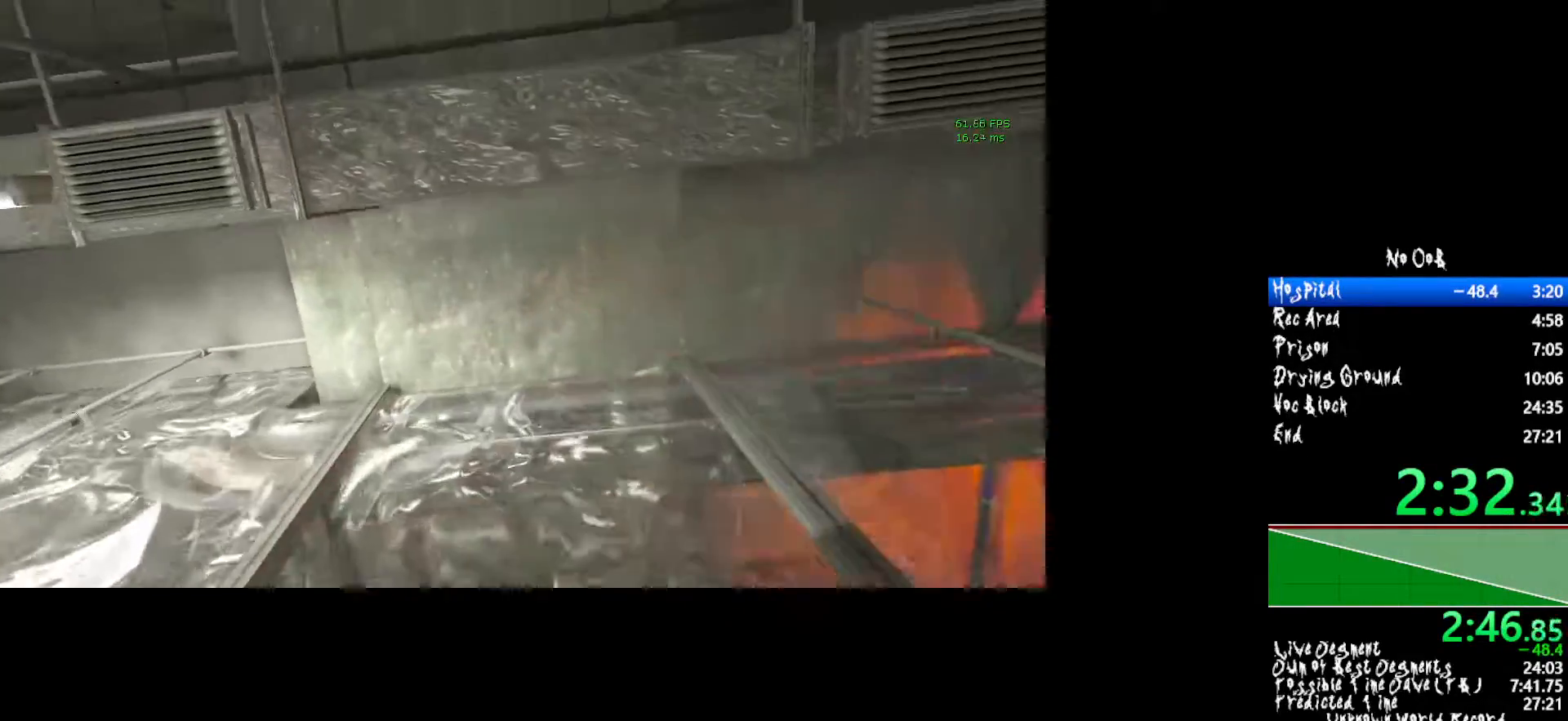
{"keys": ["shift", "w"], "mouse": [], "events": []}
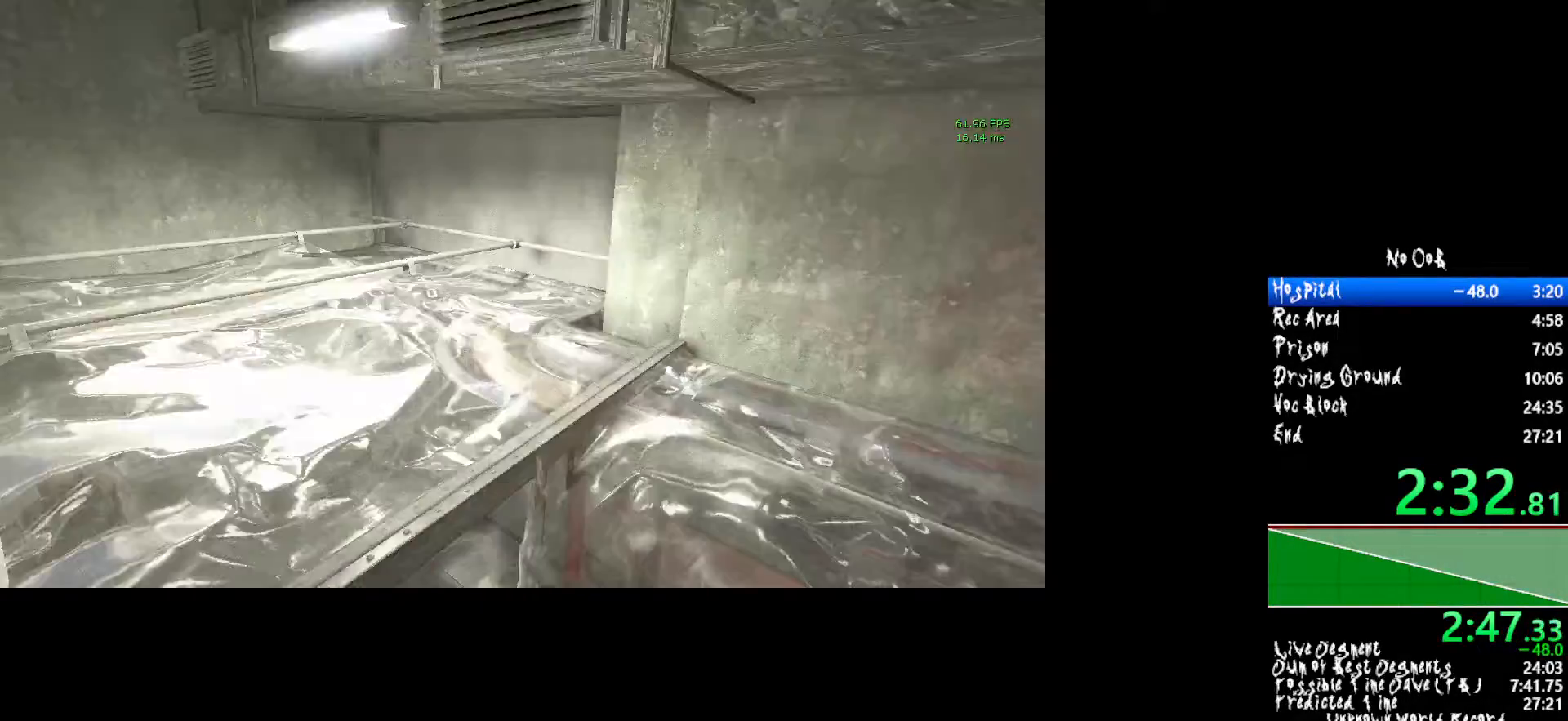
{"keys": ["shift", "w"], "mouse": [], "events": []}
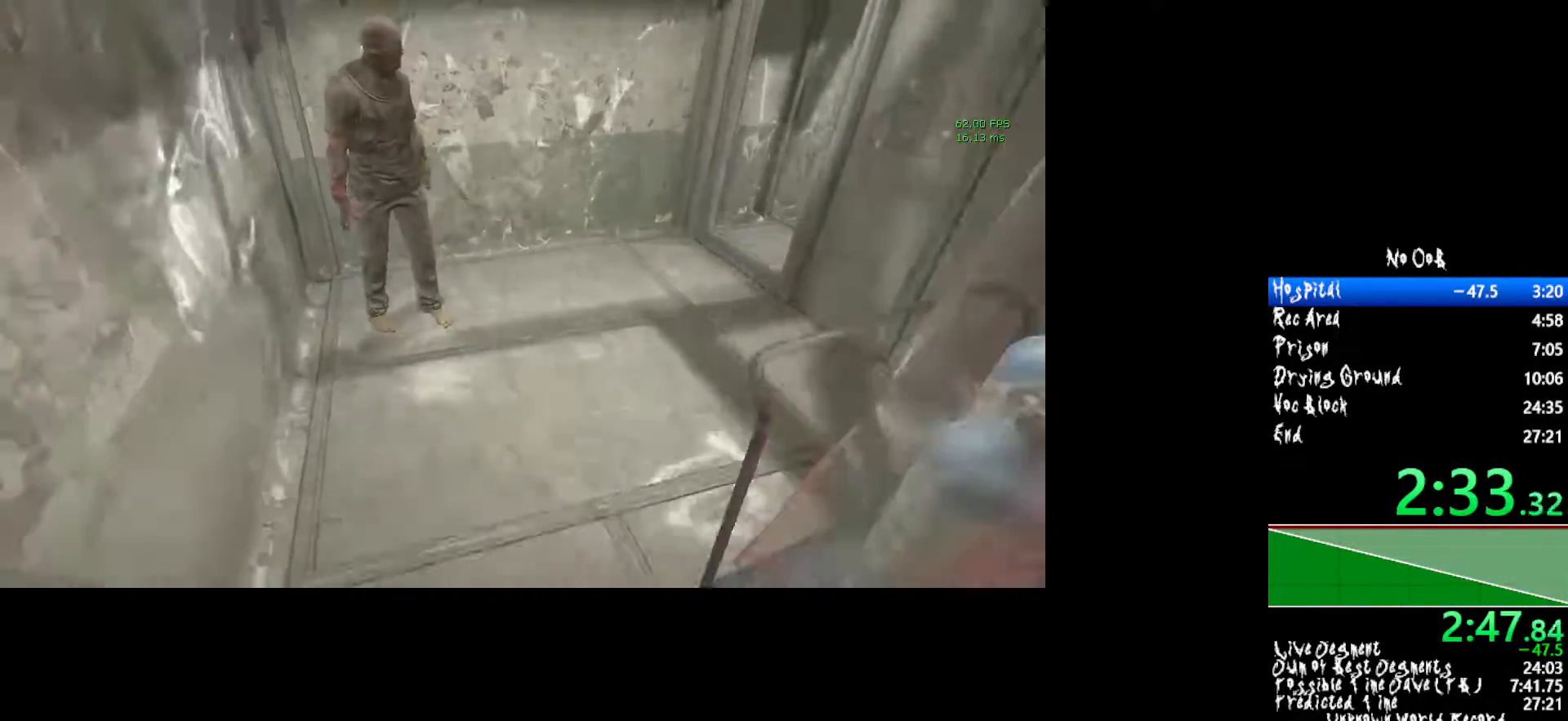
{"keys": ["shift", "w"], "mouse": [], "events": []}
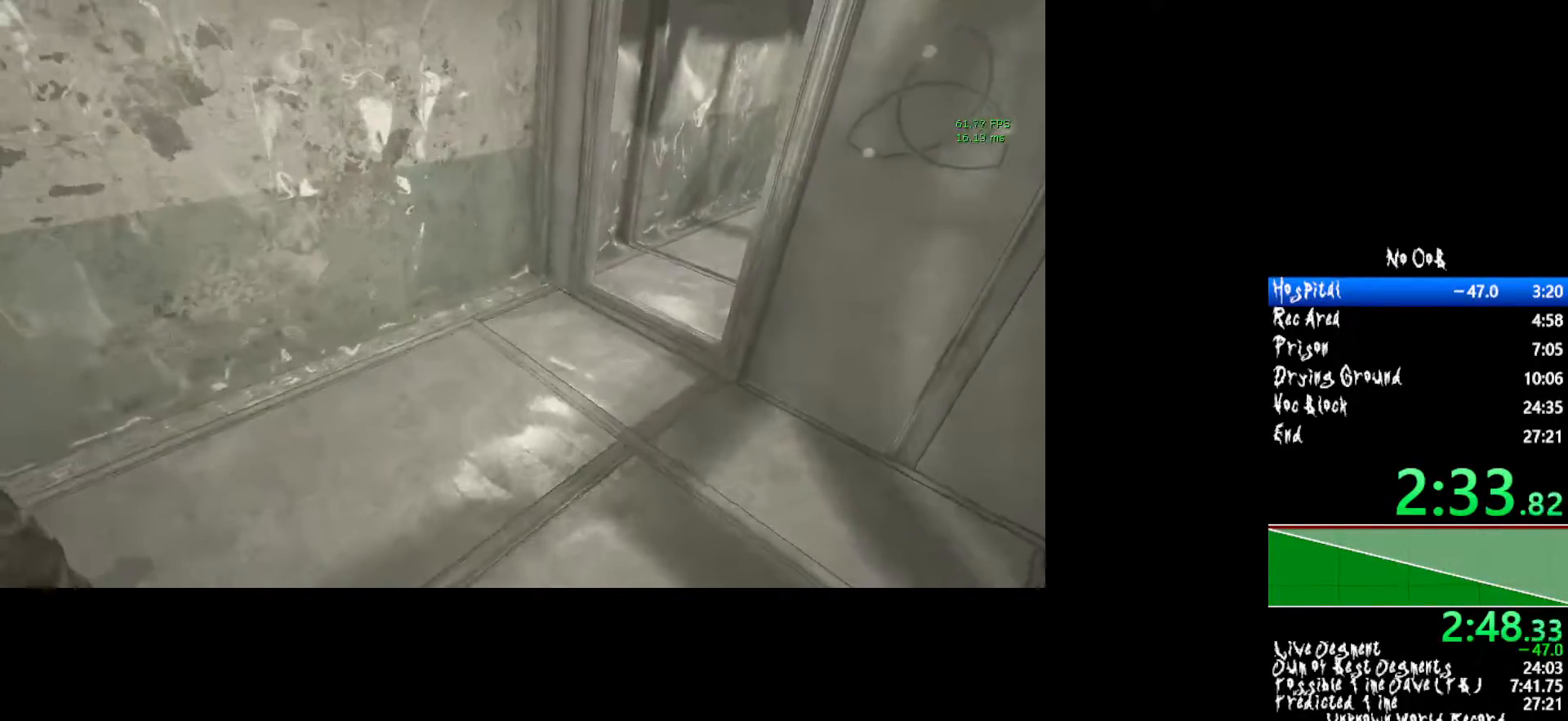
{"keys": ["shift", "w"], "mouse": [], "events": []}
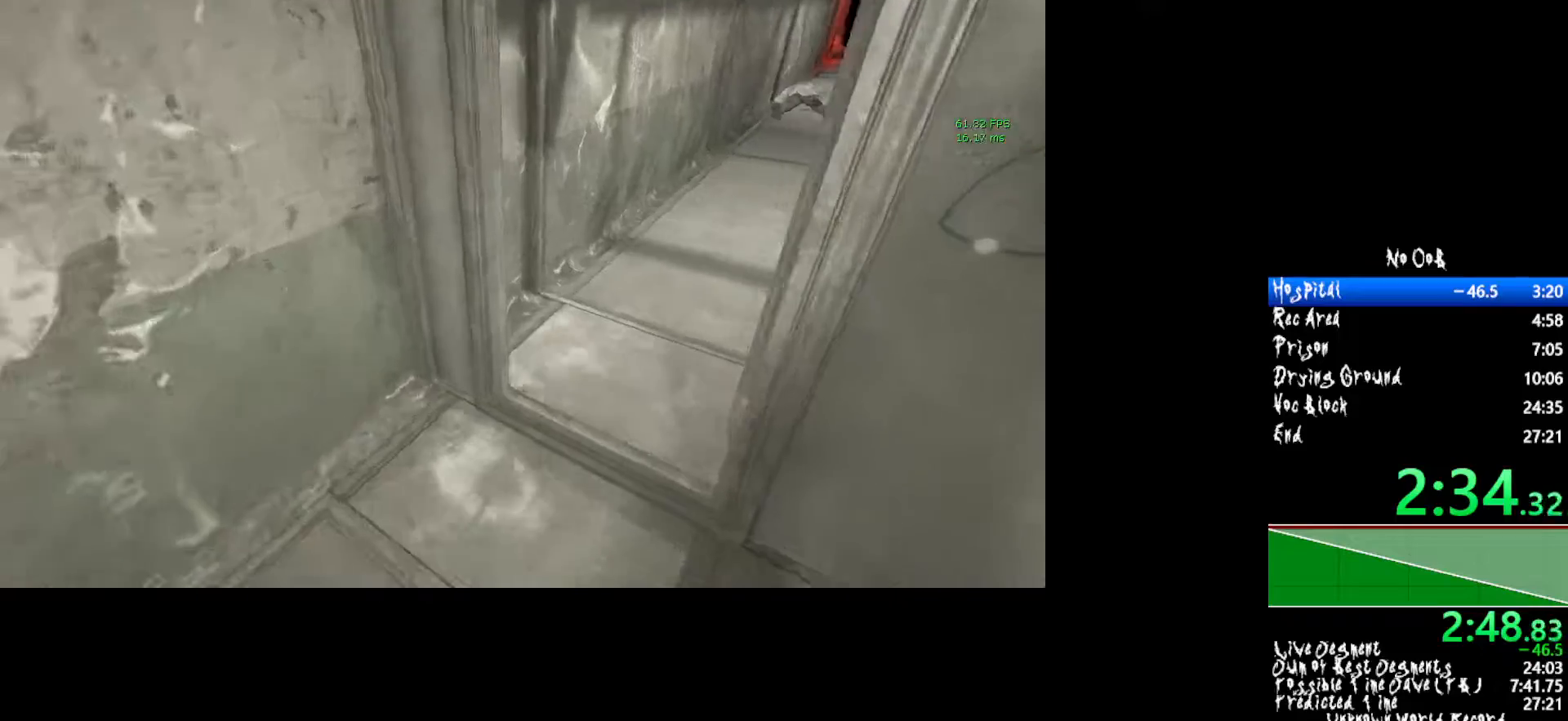
{"keys": ["shift", "w"], "mouse": [], "events": []}
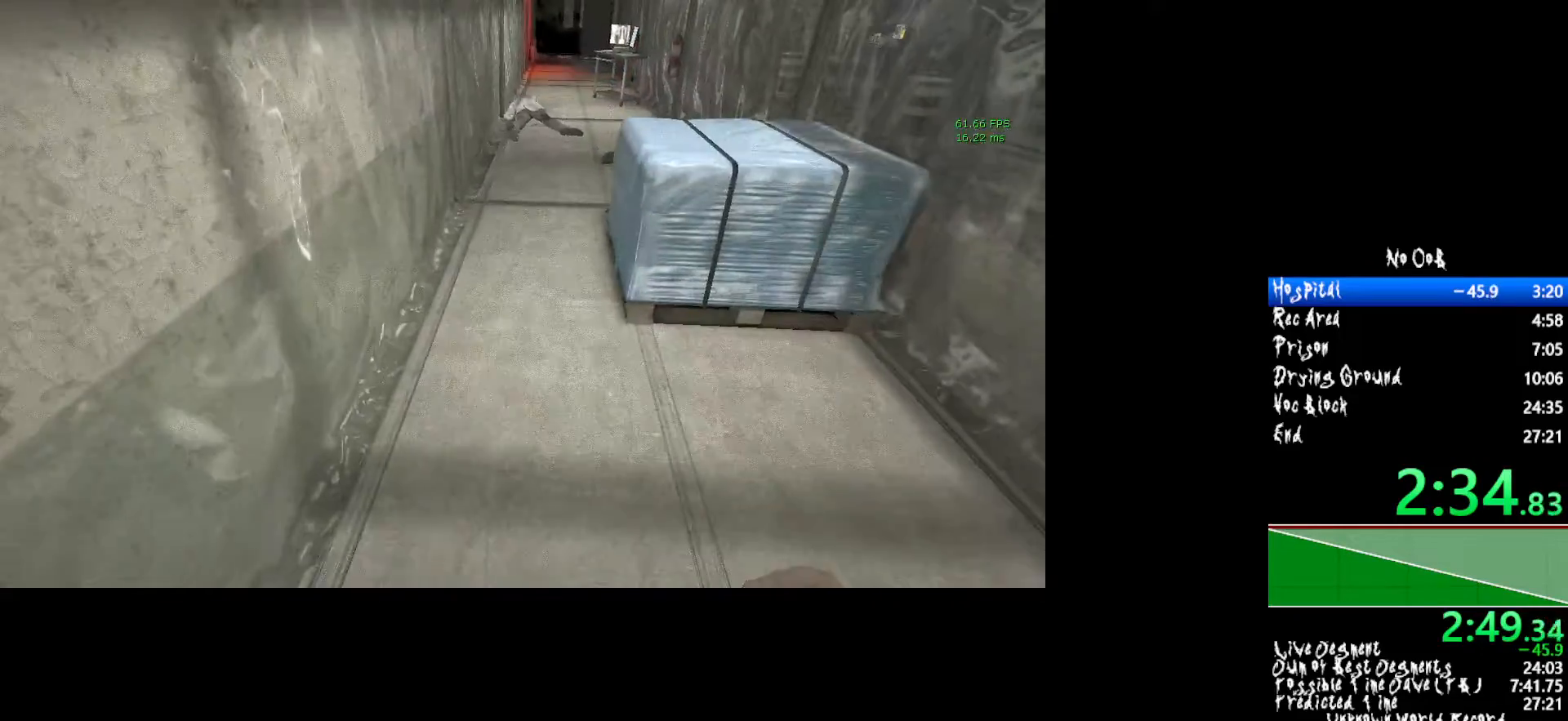
{"keys": ["shift", "w"], "mouse": [], "events": []}
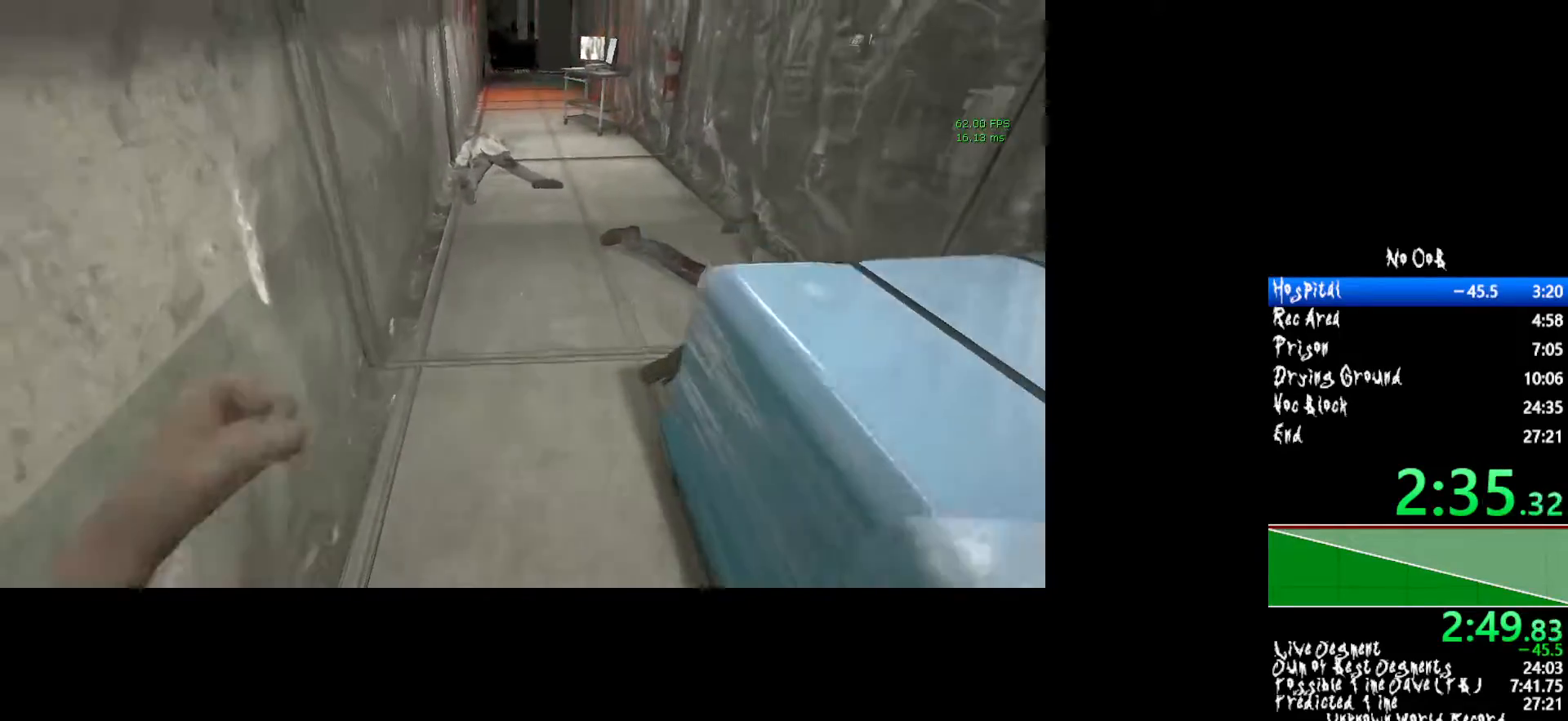
{"keys": ["shift", "w"], "mouse": [], "events": []}
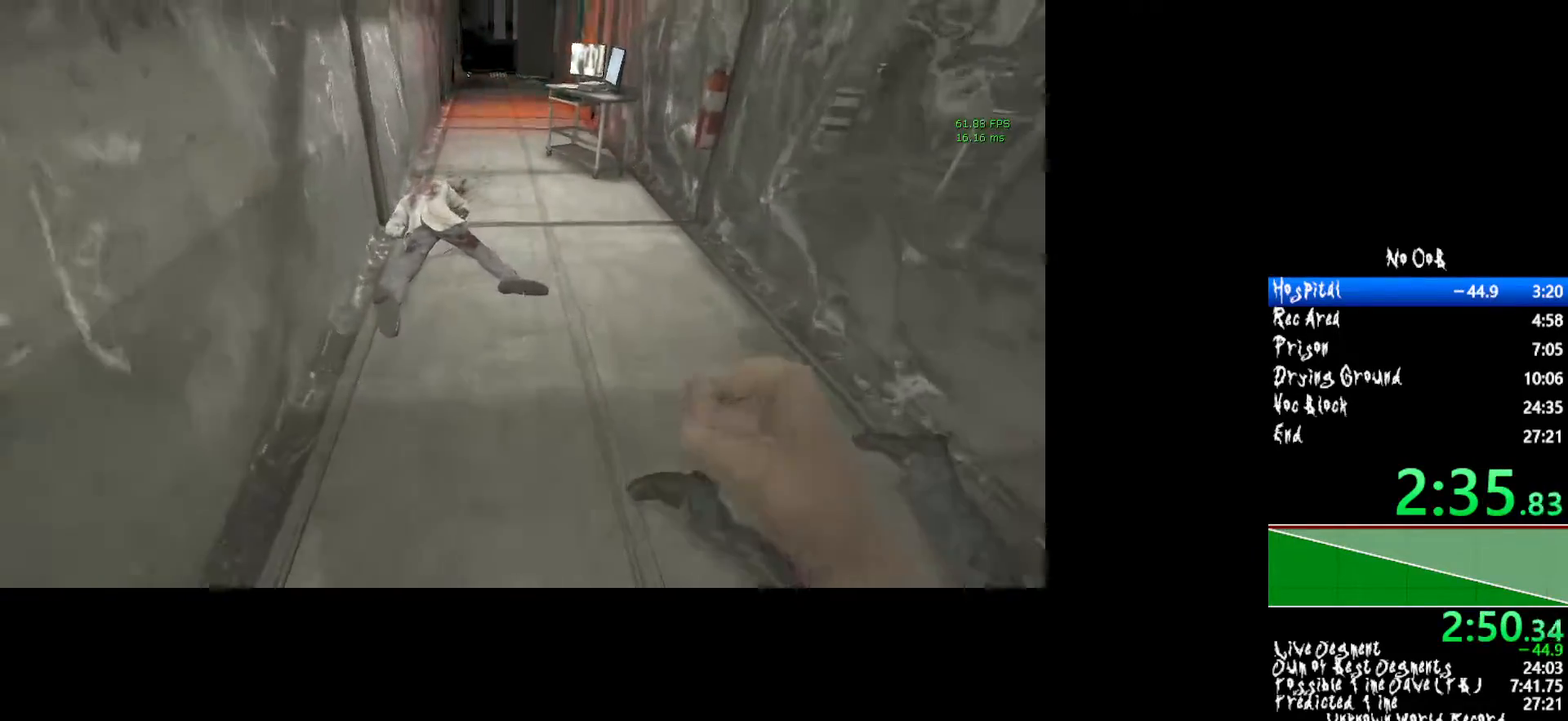
{"keys": ["shift", "w"], "mouse": [], "events": []}
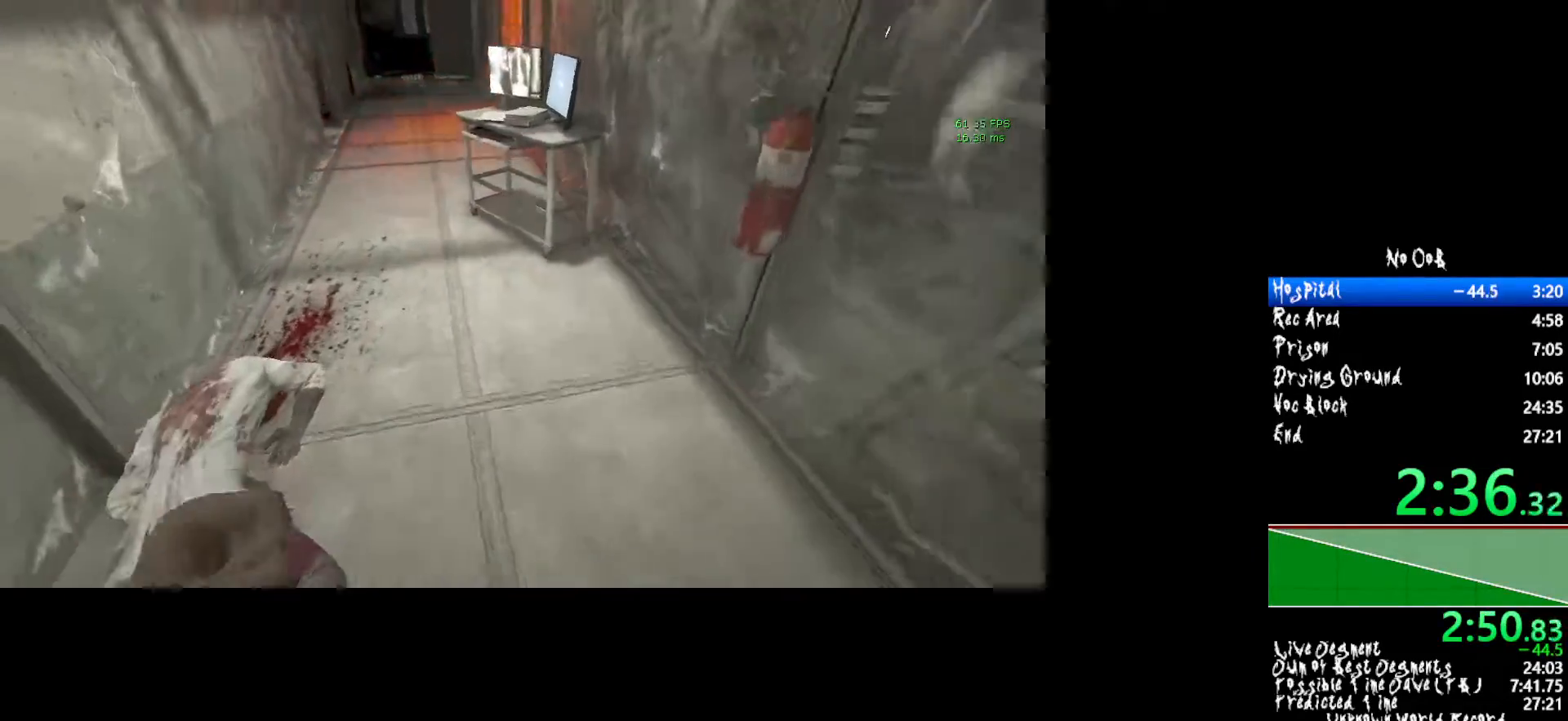
{"keys": ["shift", "w"], "mouse": [], "events": []}
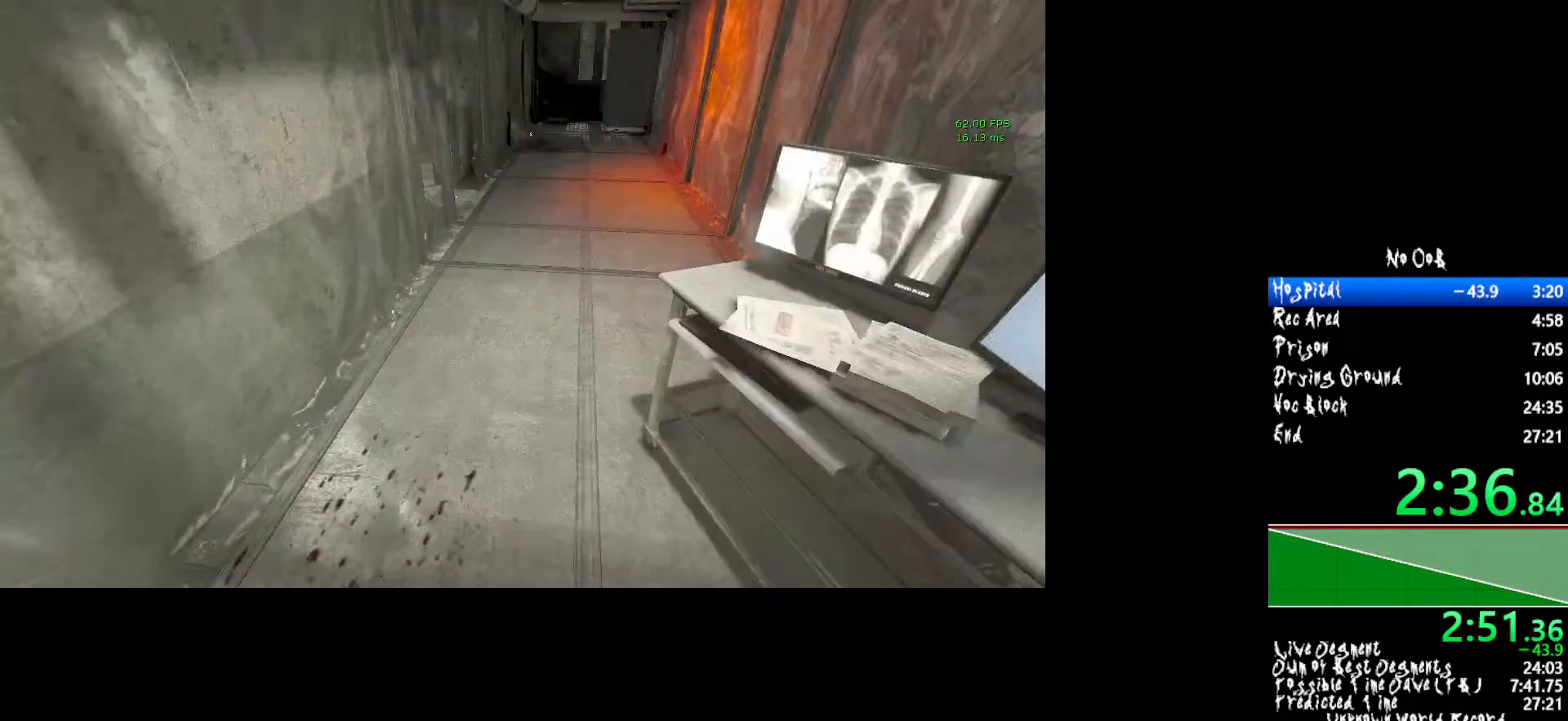
{"keys": ["shift", "w"], "mouse": [], "events": []}
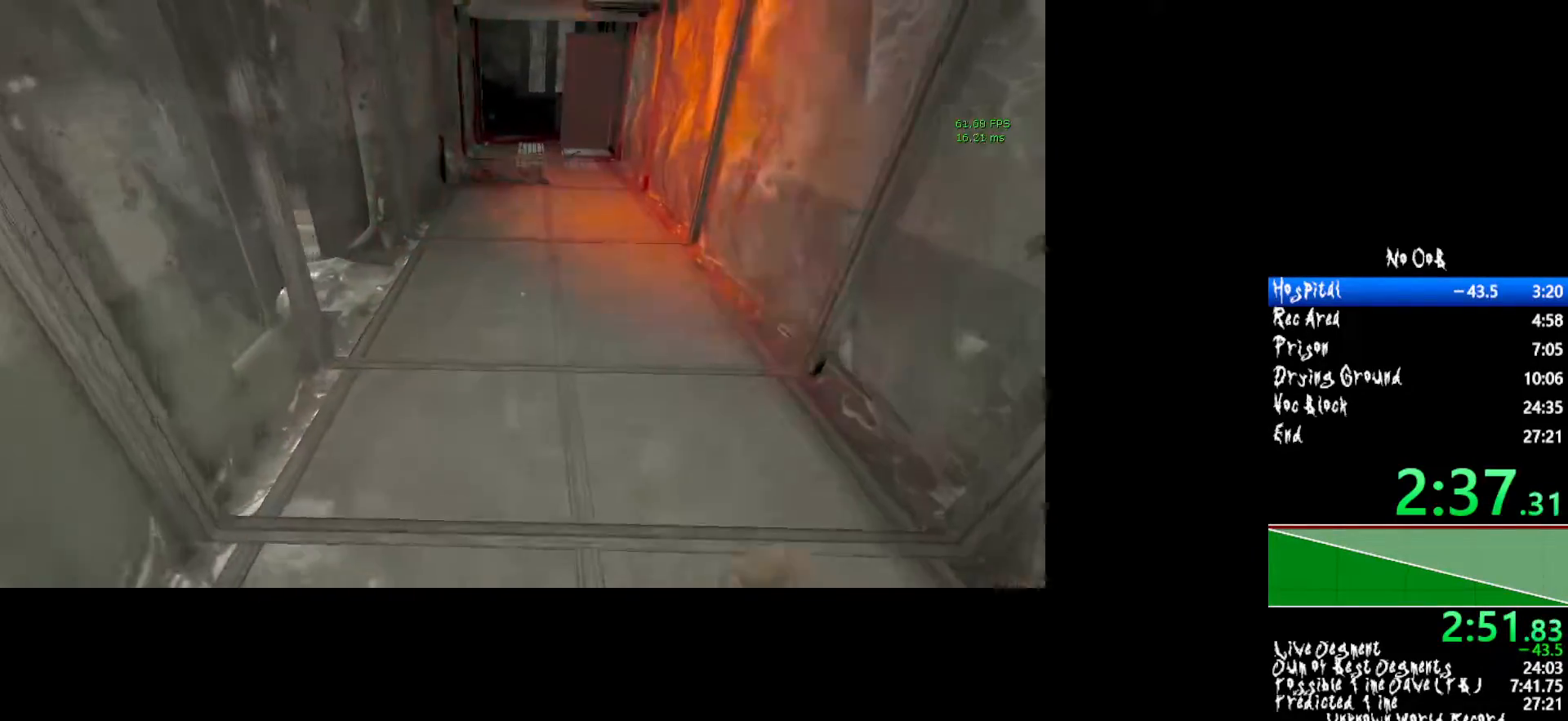
{"keys": ["shift", "w"], "mouse": [], "events": []}
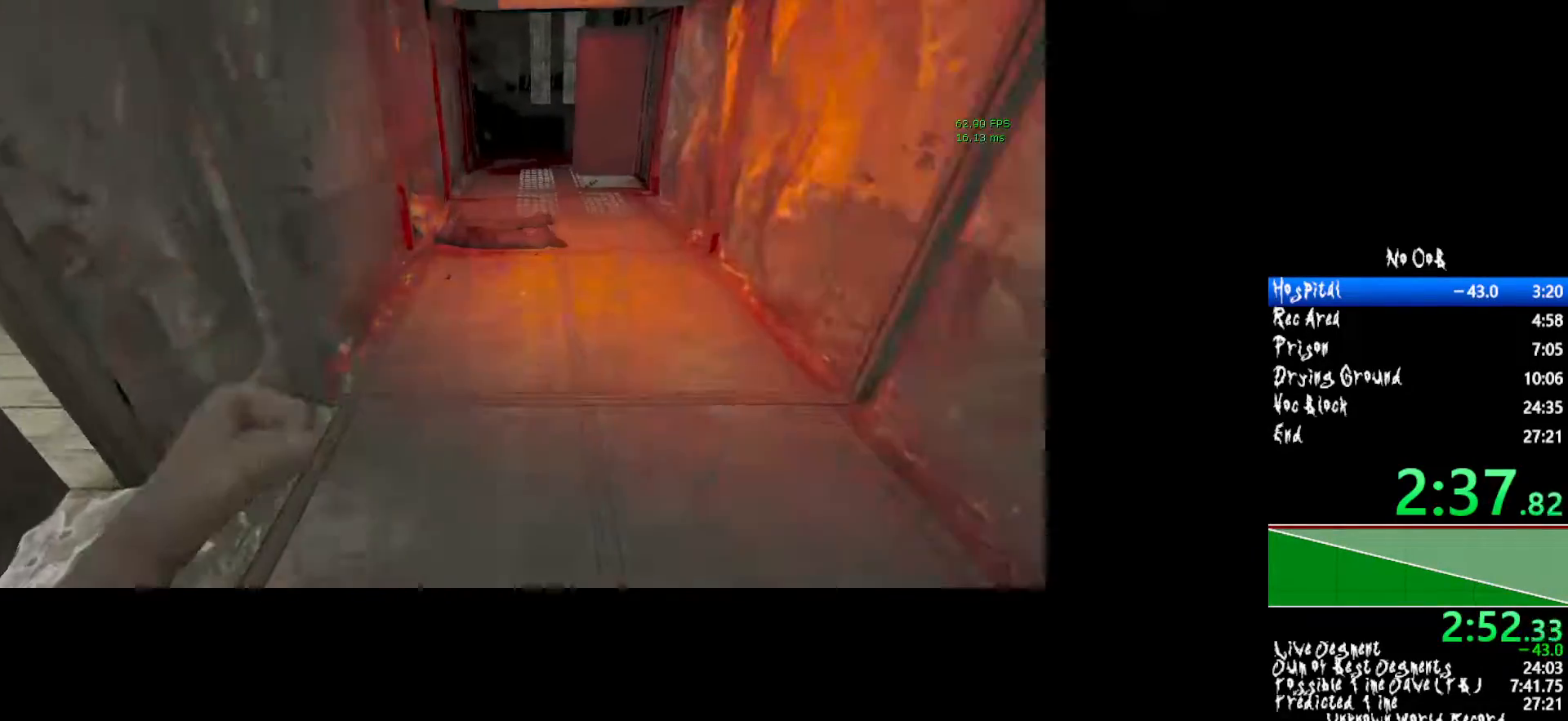
{"keys": ["shift", "w"], "mouse": [], "events": []}
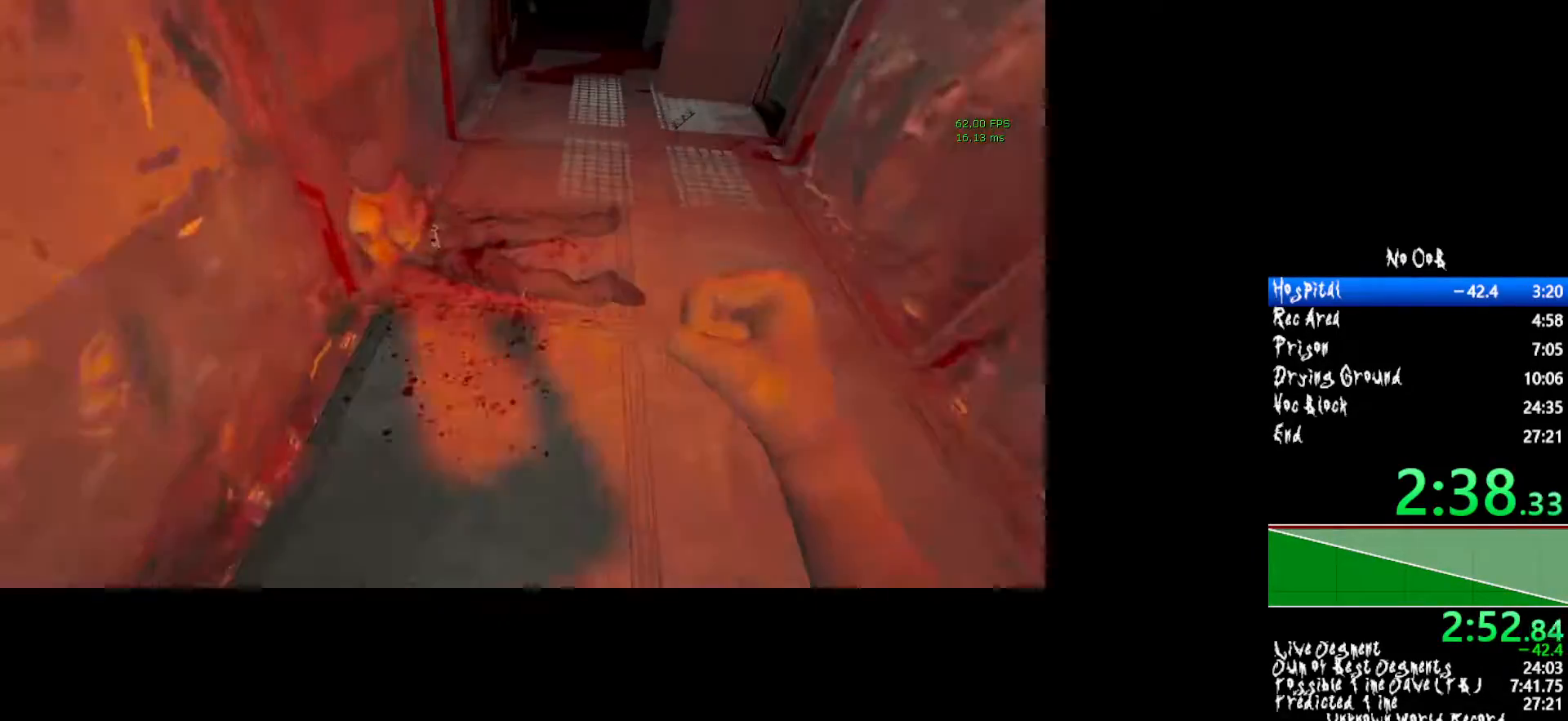
{"keys": ["shift"], "mouse": ["left"], "events": [[250, "mouse_left", "down"], [300, "mouse_left", "up"], [350, "mouse_left", "down"], [350, "w", "up"], [450, "mouse_left", "up"], [500, "mouse_left", "down"]]}
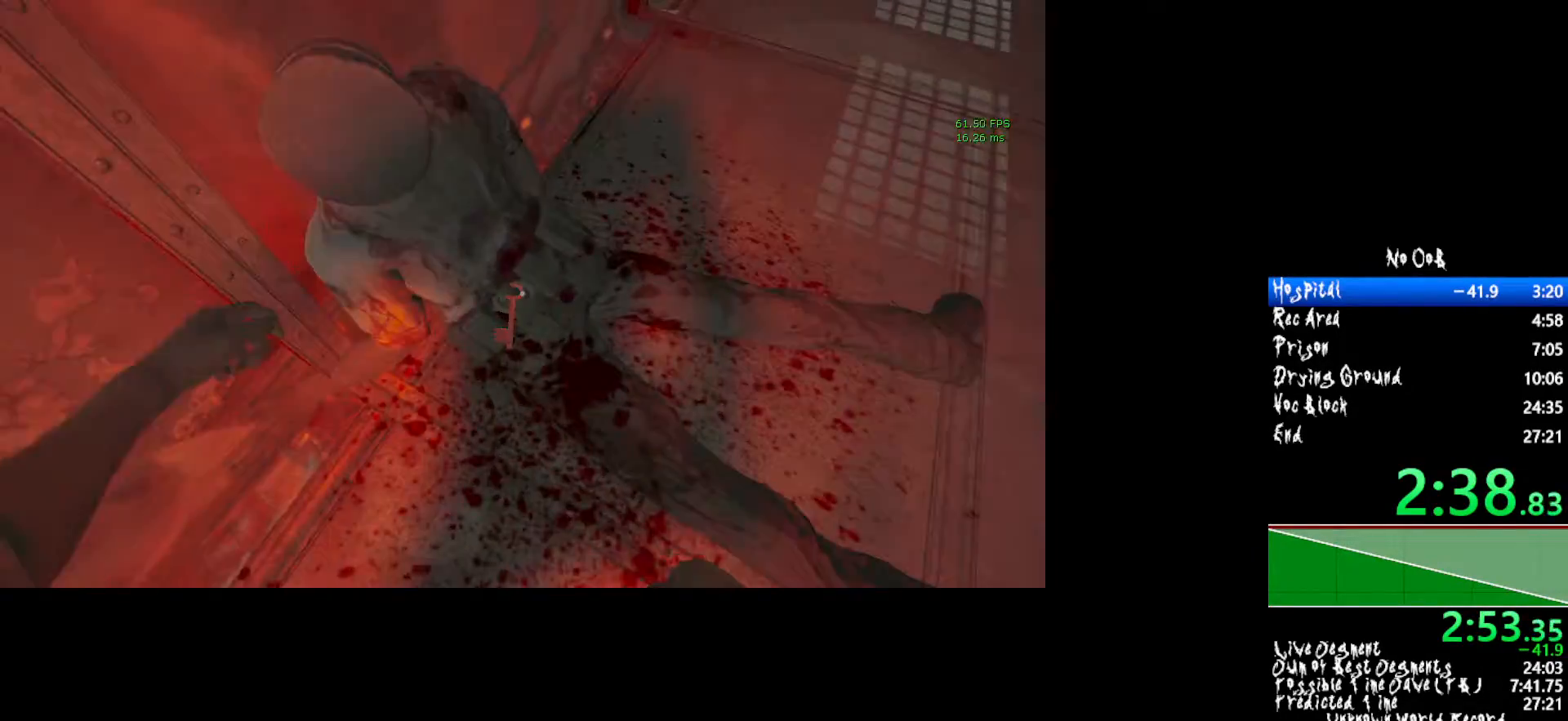
{"keys": ["d"], "mouse": [], "events": [[100, "mouse_left", "up"], [317, "shift", "up"], [417, "d", "down"]]}
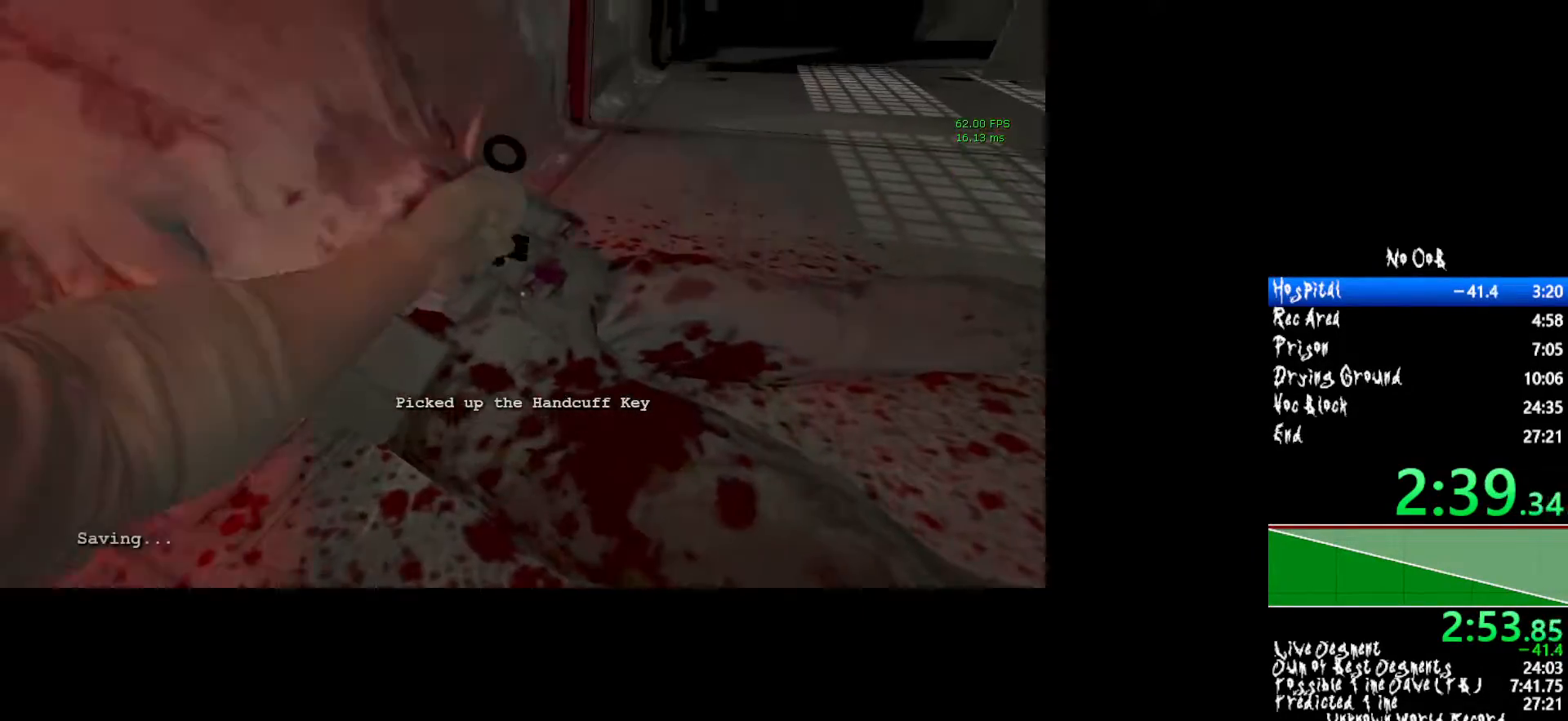
{"keys": ["d", "shift", "w"], "mouse": [], "events": [[50, "w", "down"], [100, "shift", "down"]]}
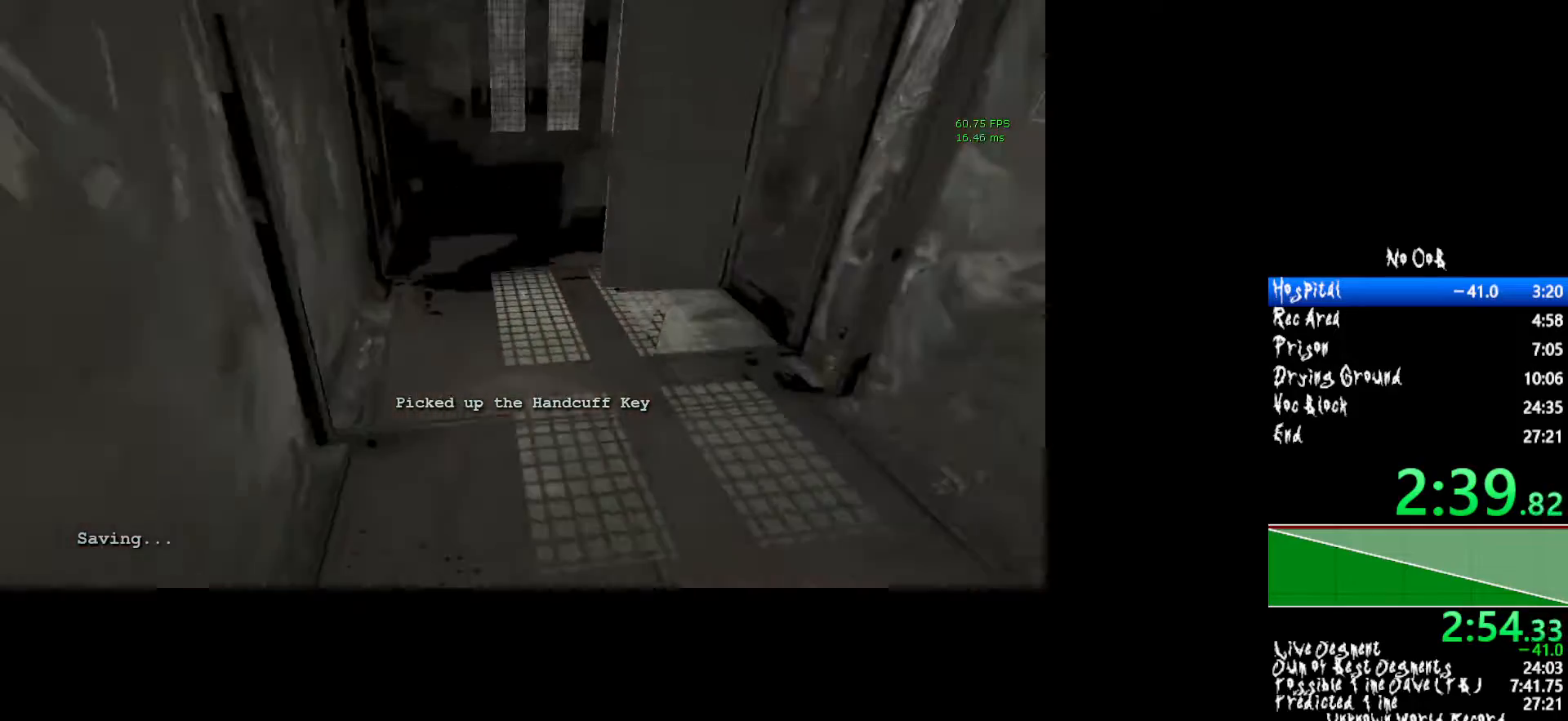
{"keys": ["shift", "w"], "mouse": [], "events": [[117, "d", "up"]]}
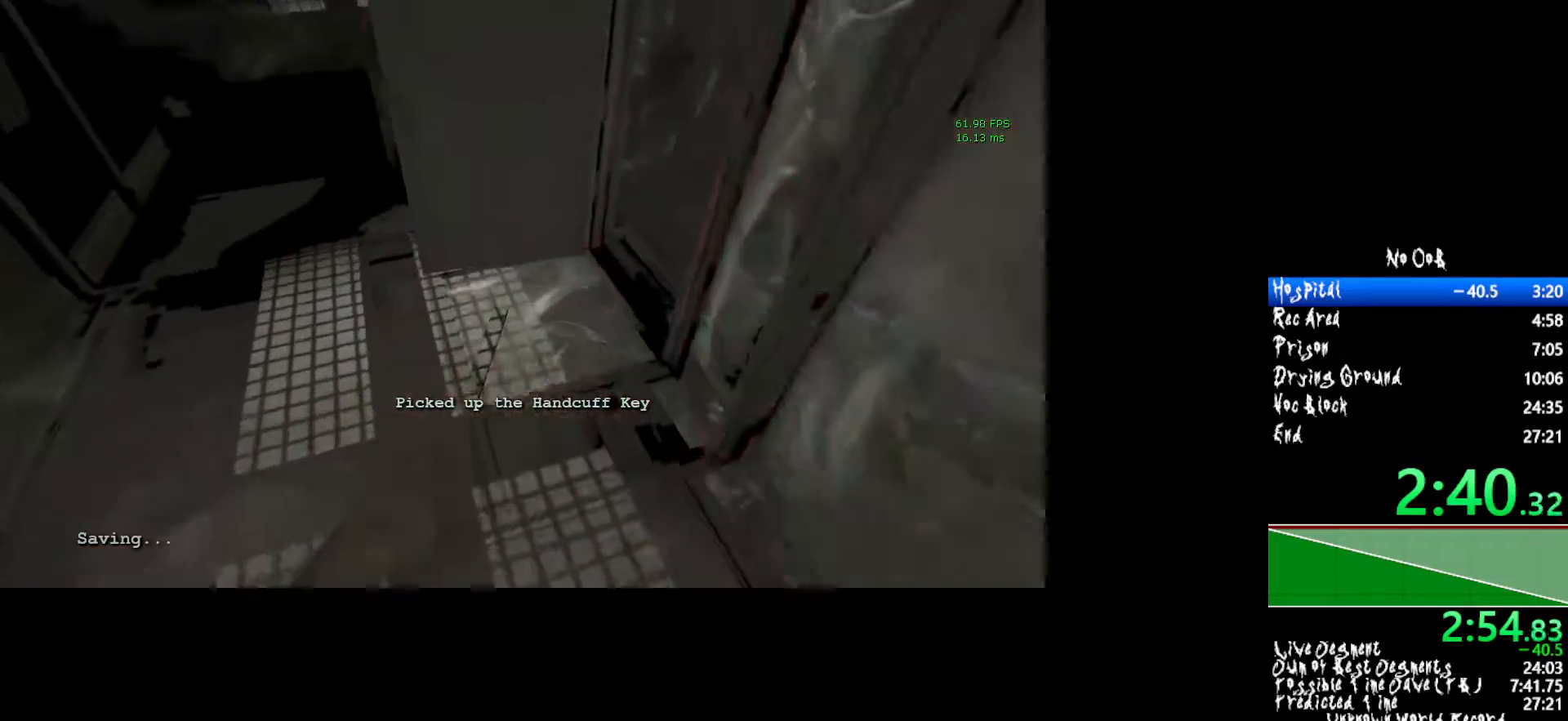
{"keys": ["shift", "w"], "mouse": [], "events": []}
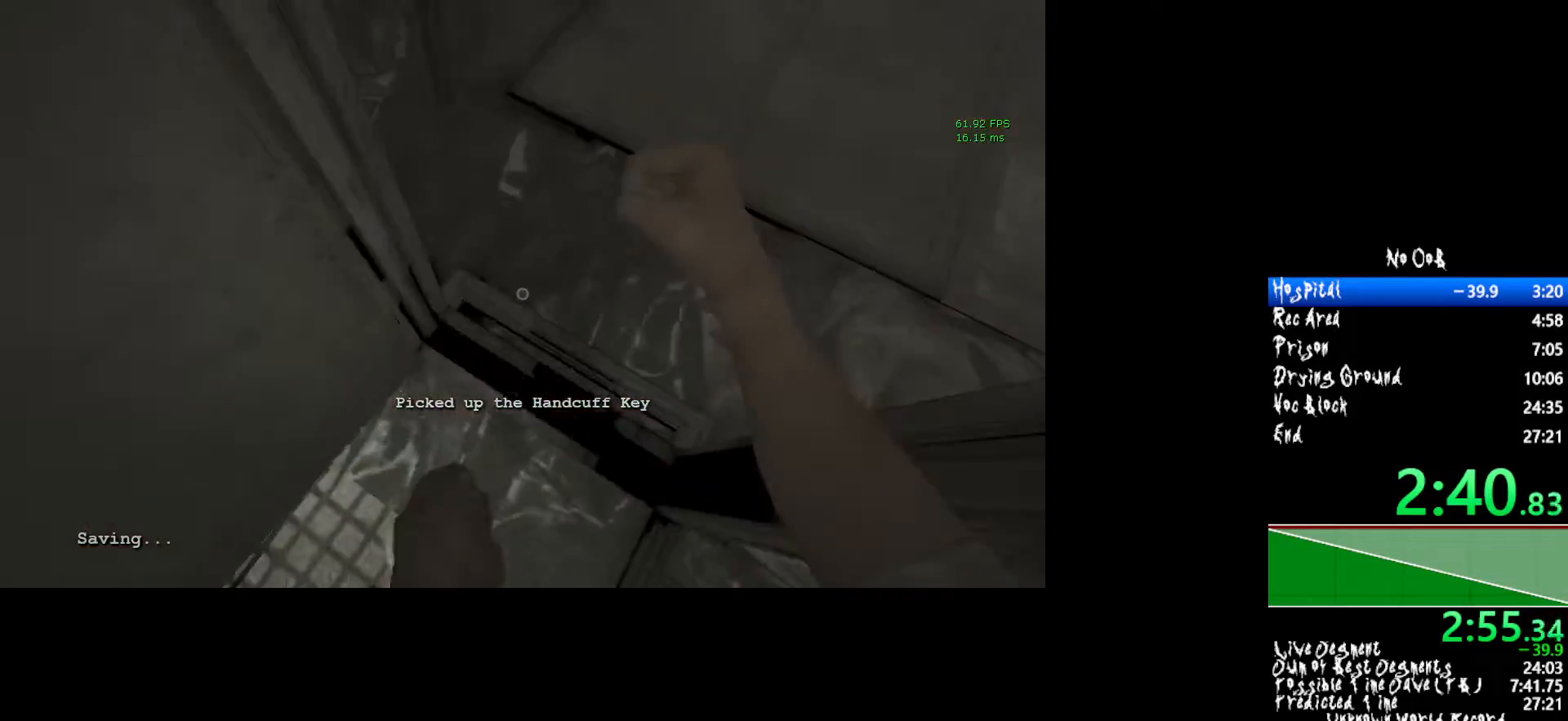
{"keys": ["shift", "w"], "mouse": [], "events": []}
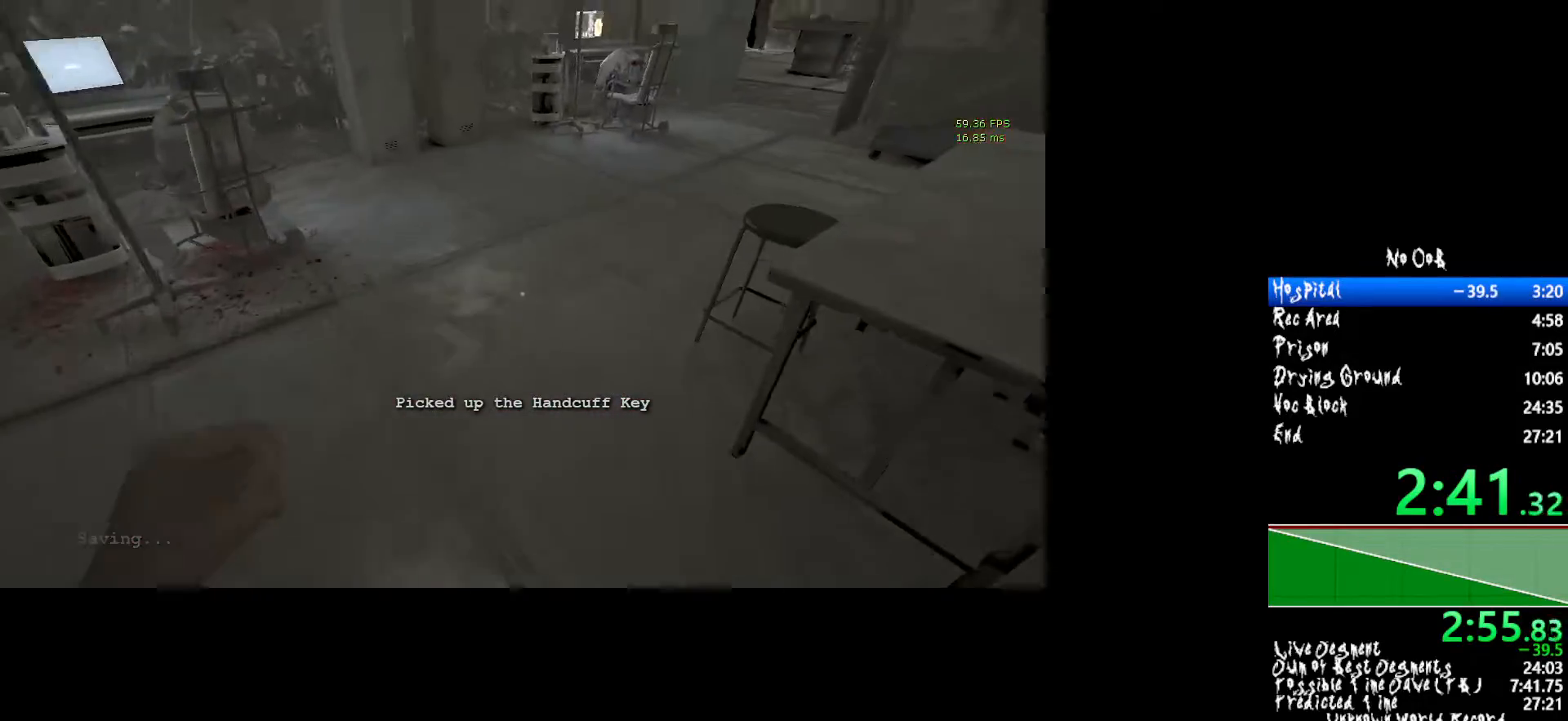
{"keys": ["shift", "w"], "mouse": [], "events": []}
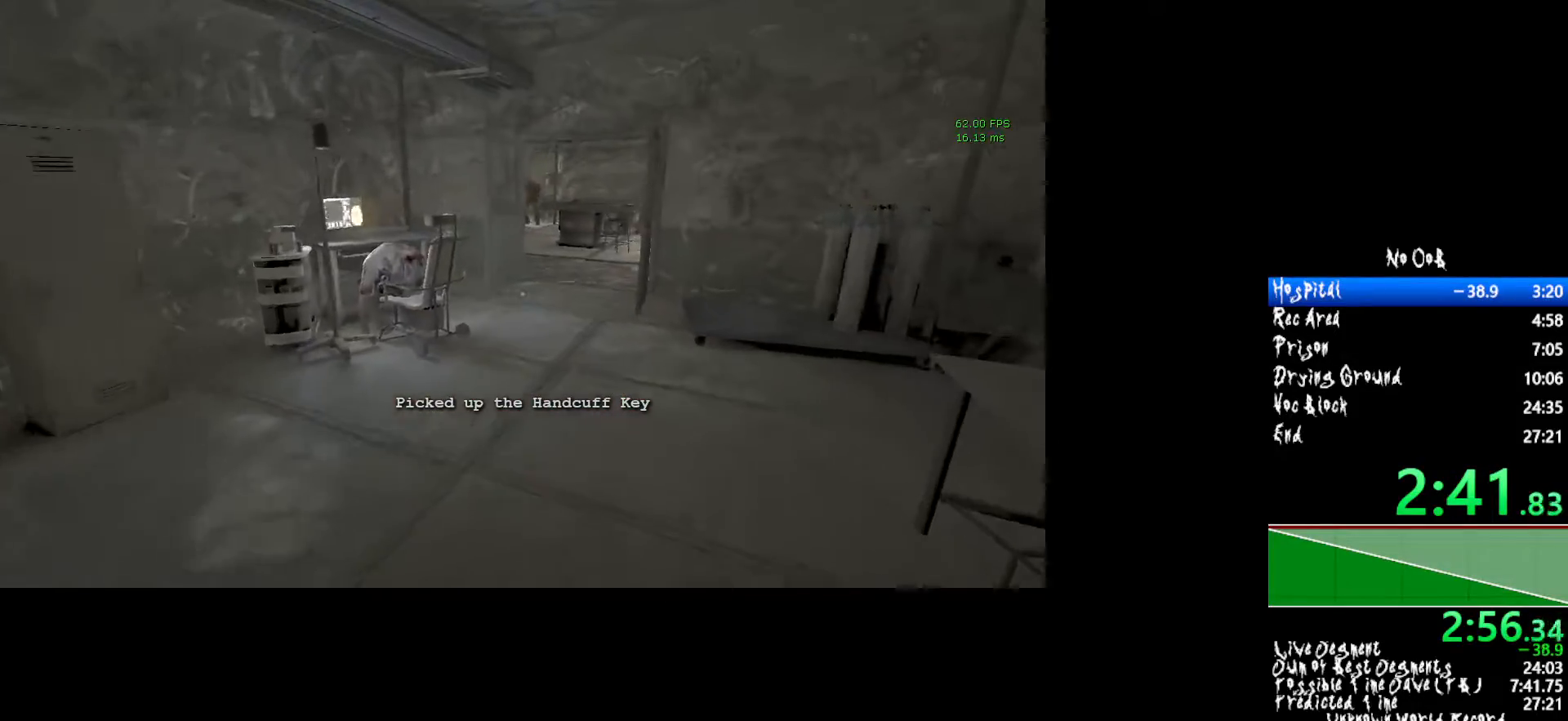
{"keys": ["shift", "w"], "mouse": [], "events": []}
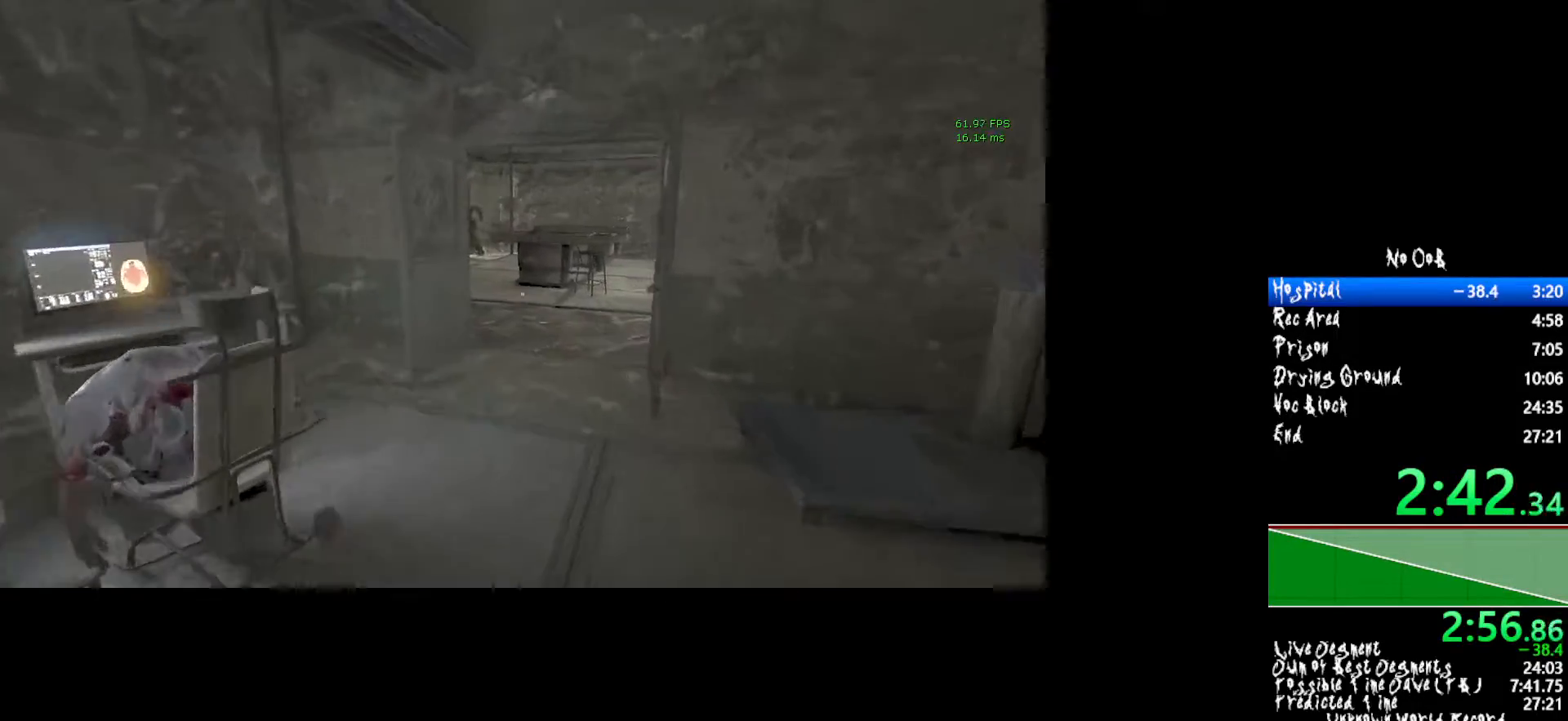
{"keys": ["shift", "w"], "mouse": [], "events": []}
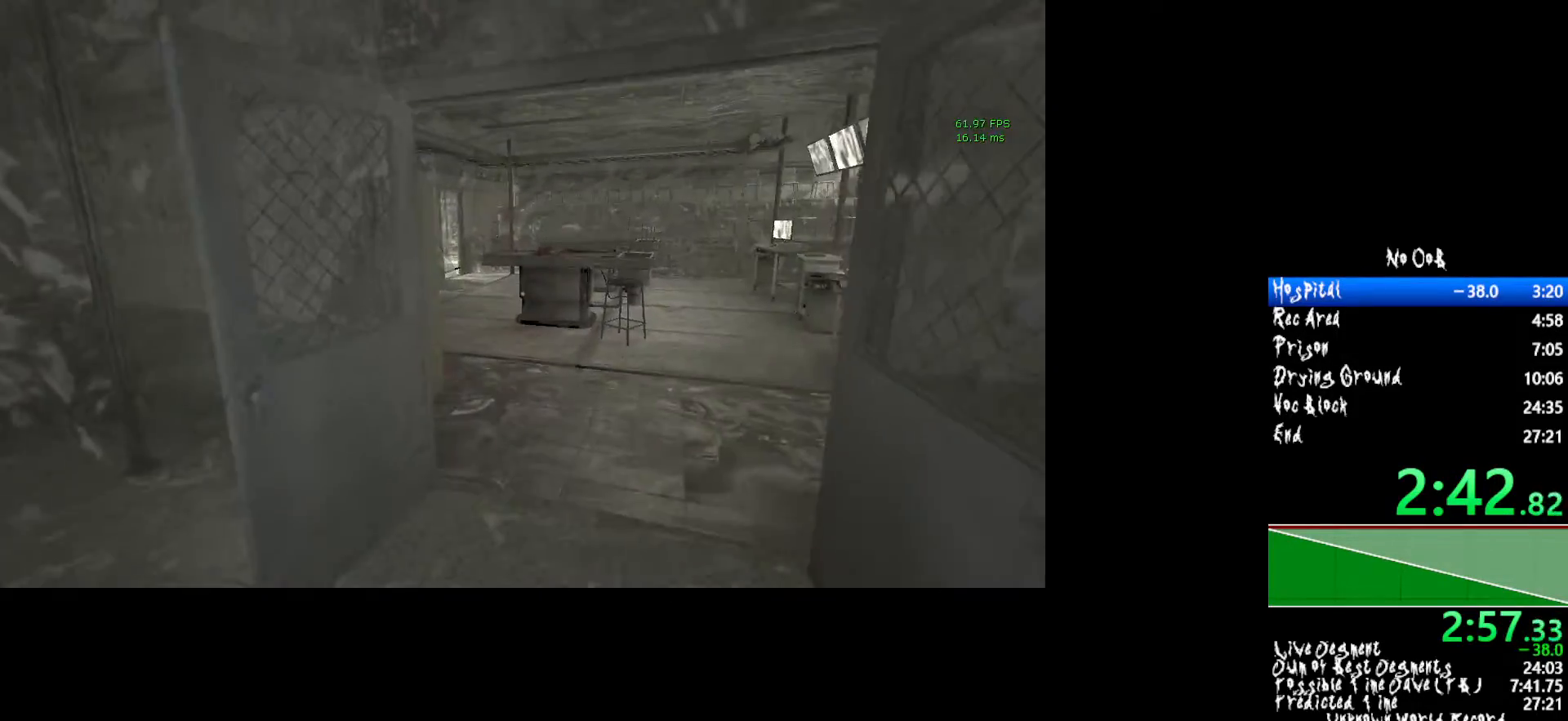
{"keys": ["shift", "w"], "mouse": [], "events": []}
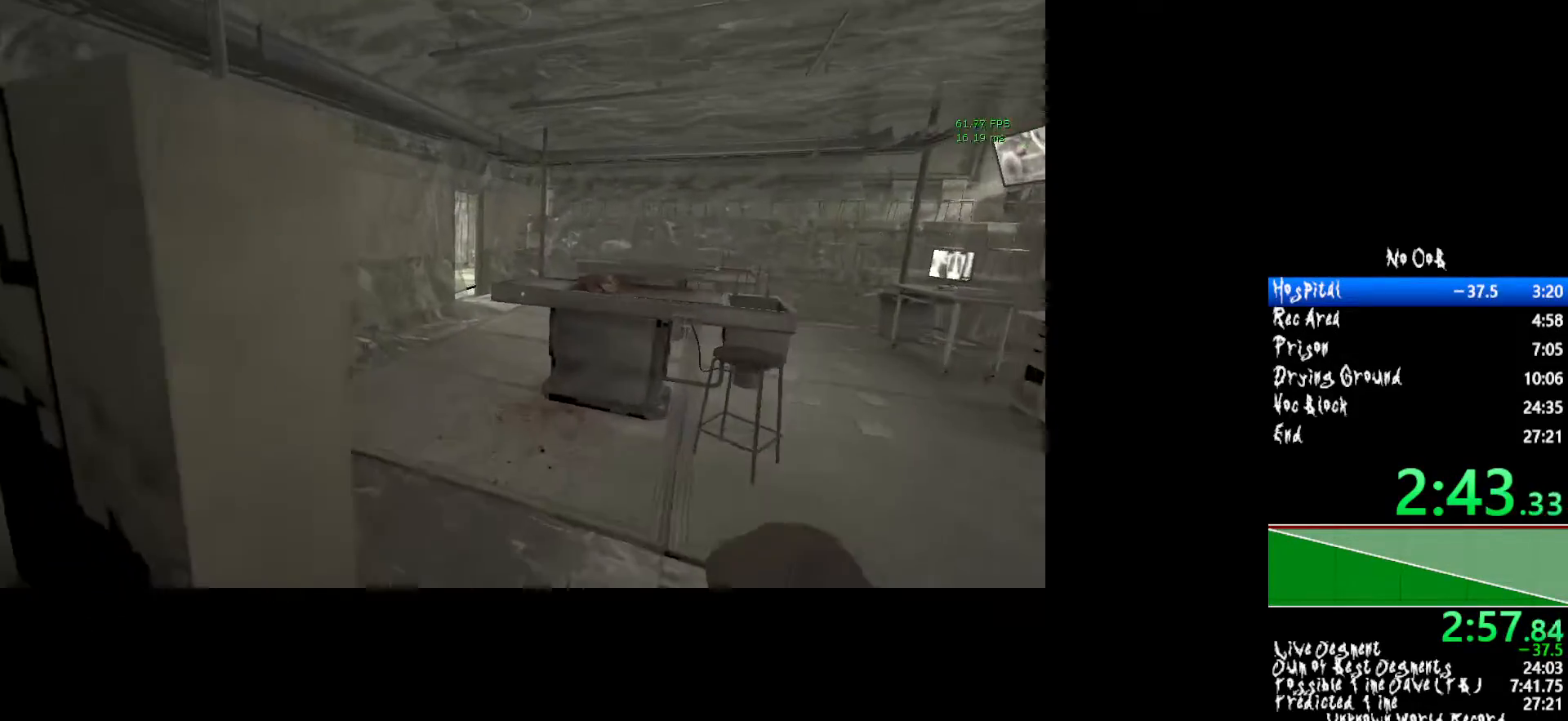
{"keys": ["shift", "w"], "mouse": [], "events": []}